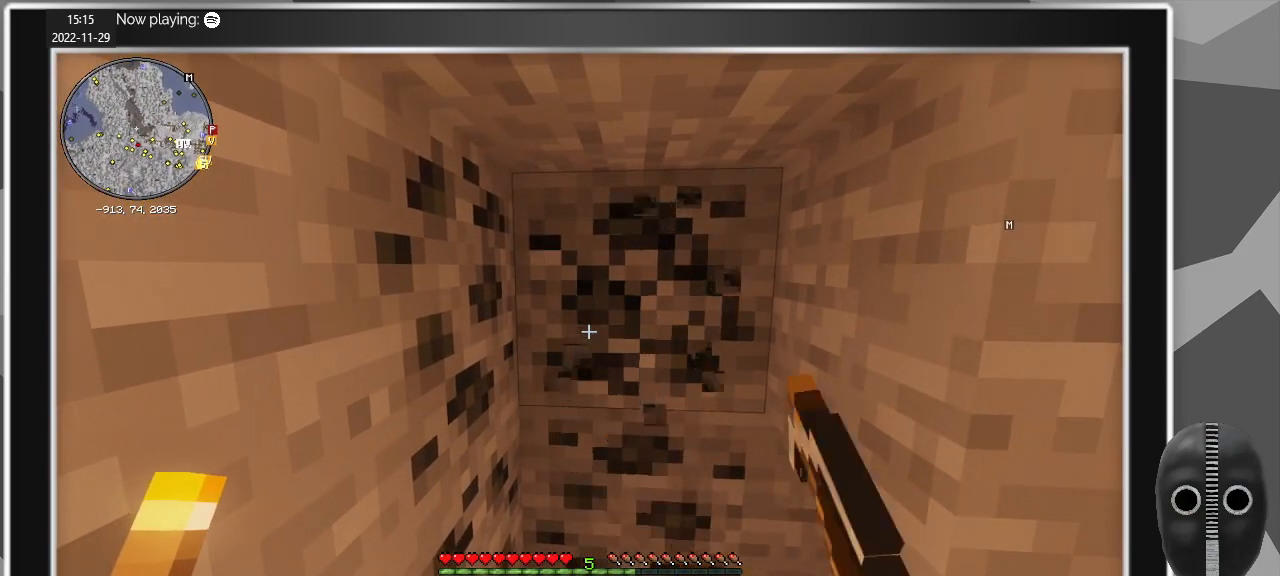
Gameplay with keyboard and mouse; each line is a JSON object with the keys and mouse buttons held at the frame after it. "events" lists presses ("down") and releases ("up") of "a", "caps_lock", "ctrl", "d", "e", "escape", "f", "q", "r", "s", "shift", "space", "t", "tab", "w", "mouse_left", "mouse_wheel" and "mouse_right" between this image and that frame as [ms after this image, input, new state], when the widget could be followed in between. "mouse_left", "mouse_wheel", "mouse_right" = the "left", "wheel", "right" buttons of the "mouse" list. No other keys are recorded. Fast repeated clicks can show as one long hold. "wheel" means that the mouse wheel is clicked or scrolled. Mouse movement is not recorded.
{"keys": [], "mouse": ["left"], "events": [[367, "w", "down"], [500, "w", "up"]]}
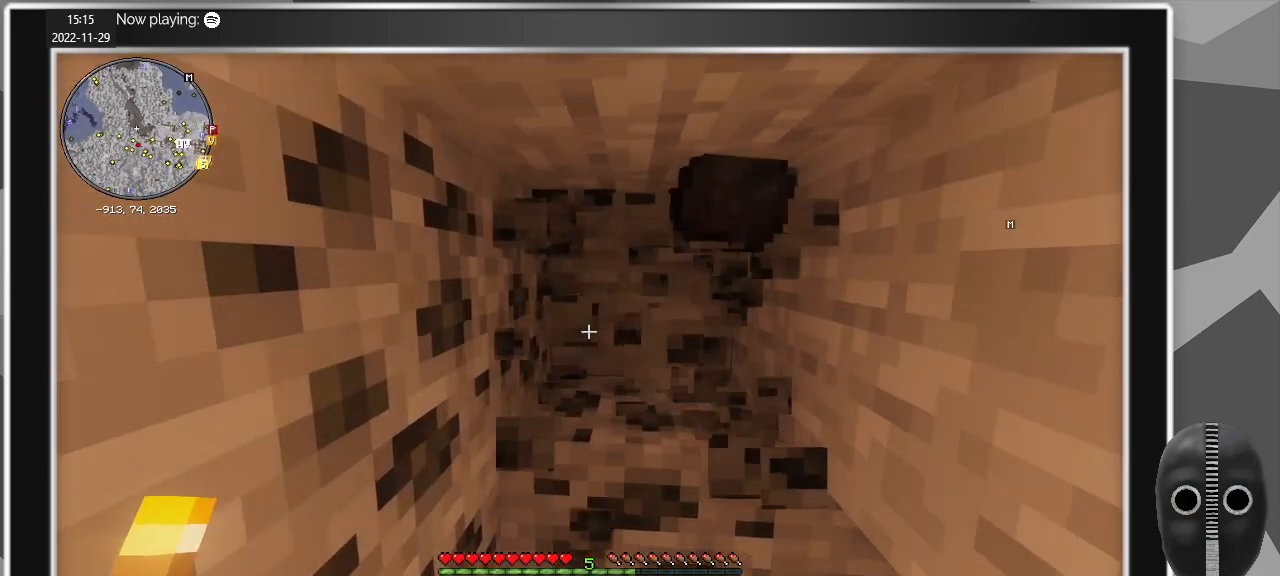
{"keys": [], "mouse": ["left"], "events": [[50, "d", "down"], [150, "d", "up"]]}
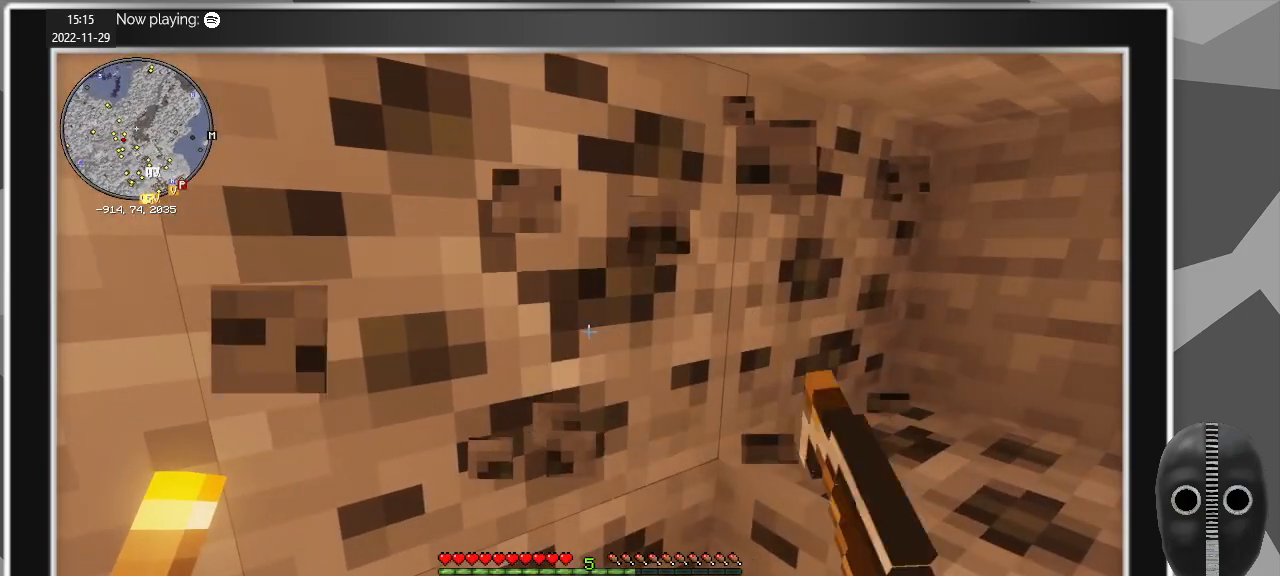
{"keys": [], "mouse": ["left"], "events": []}
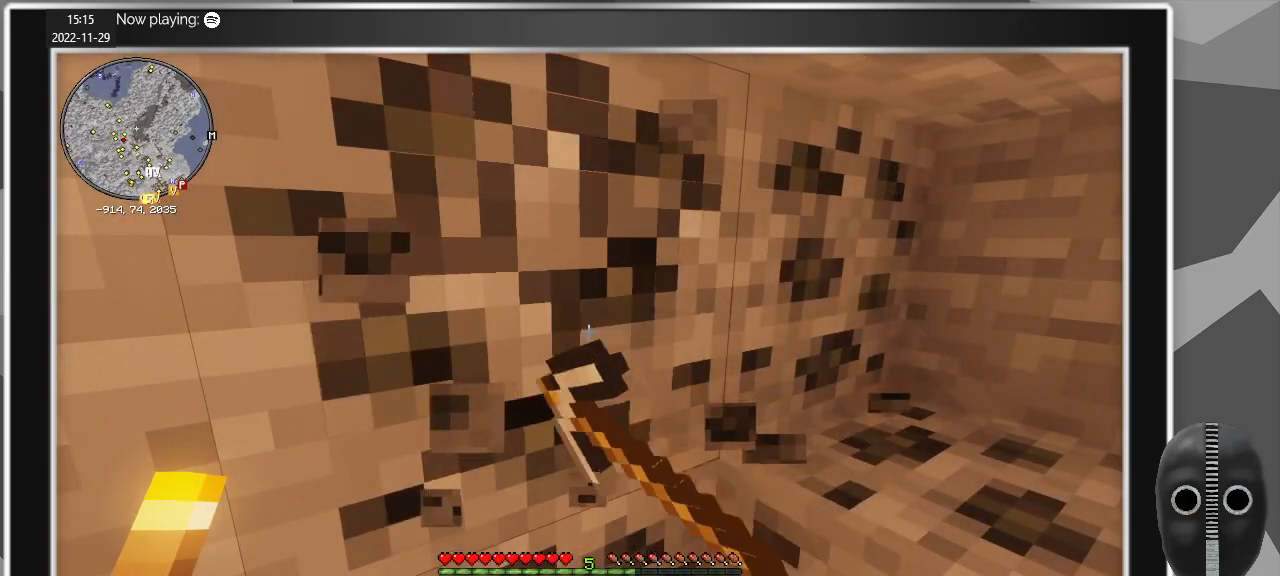
{"keys": [], "mouse": ["left"], "events": []}
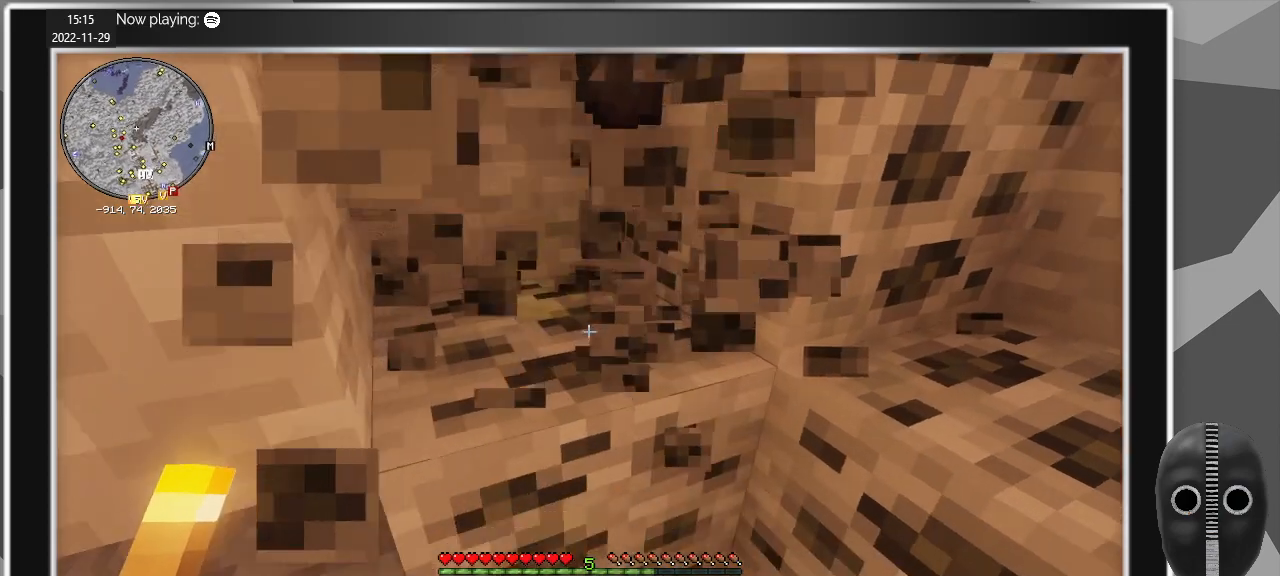
{"keys": [], "mouse": ["left"], "events": []}
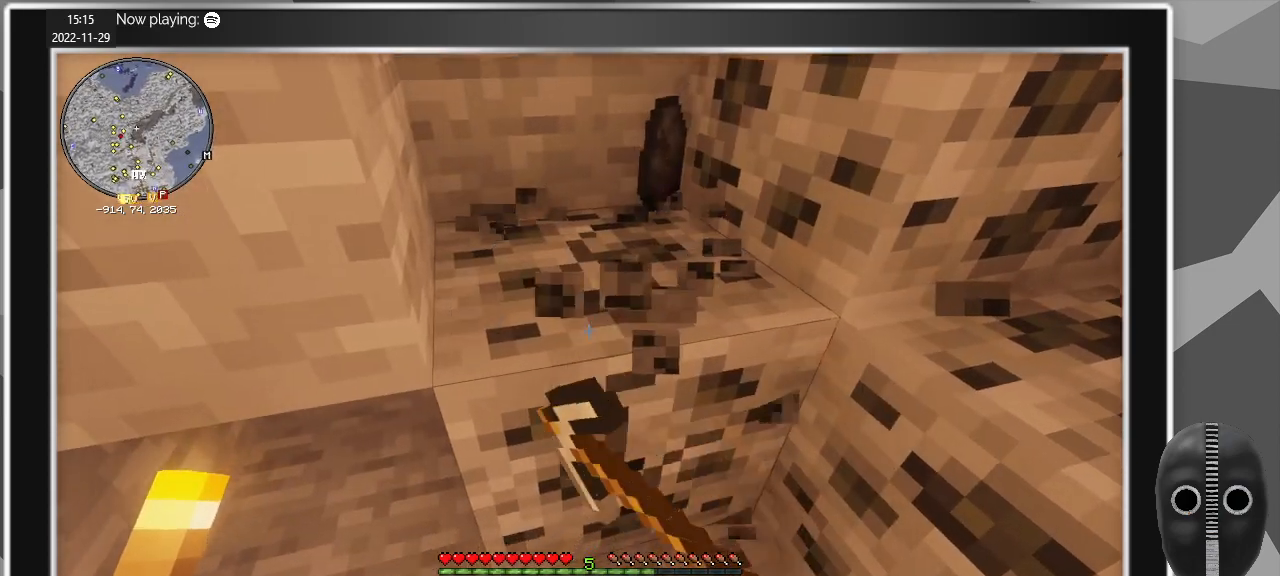
{"keys": [], "mouse": ["left"], "events": []}
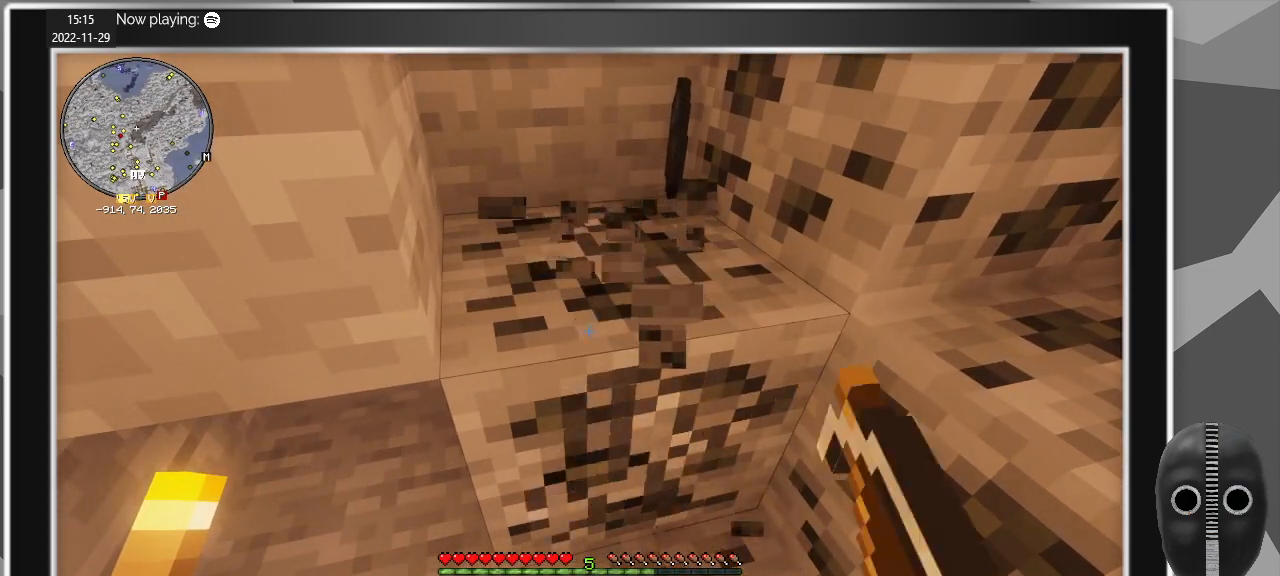
{"keys": [], "mouse": ["left"], "events": []}
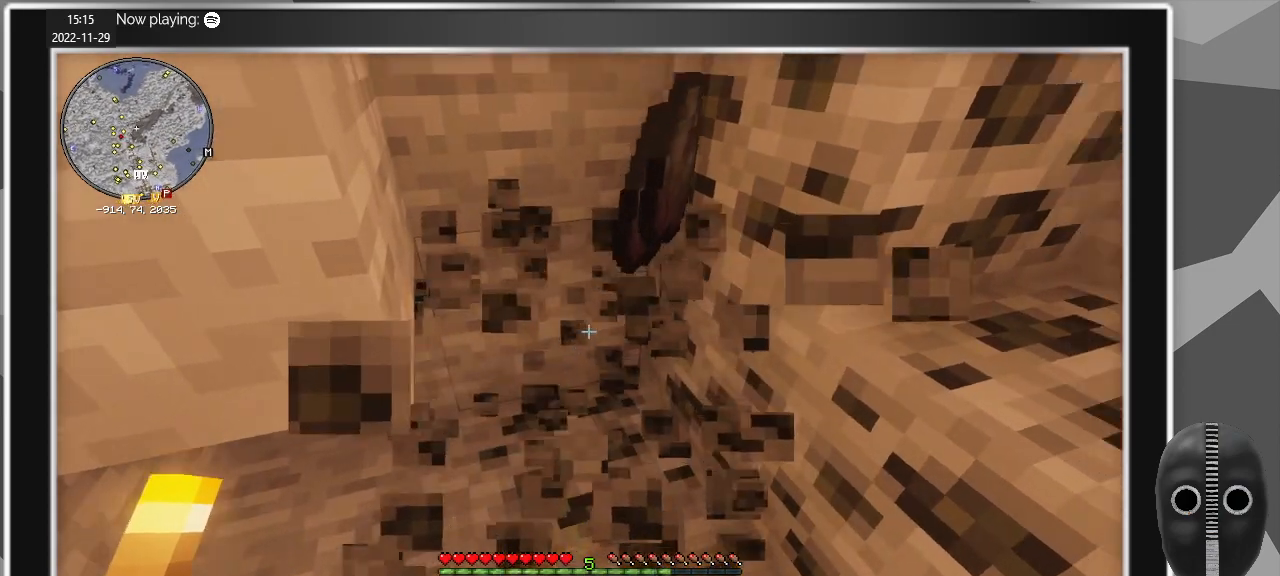
{"keys": [], "mouse": ["left"], "events": []}
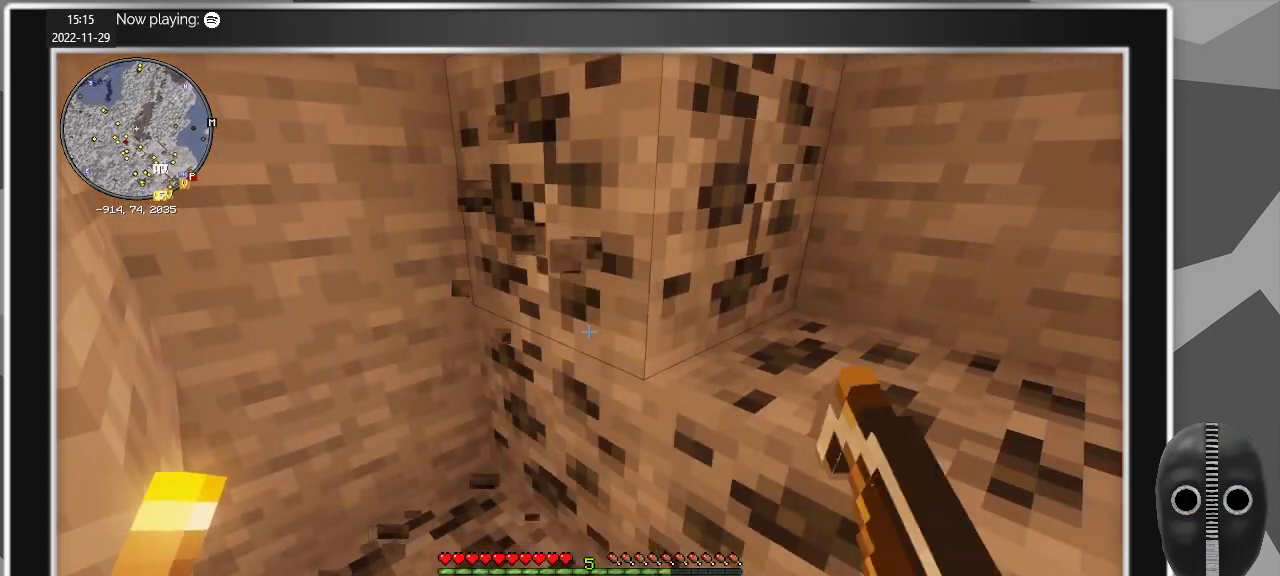
{"keys": [], "mouse": ["left"], "events": []}
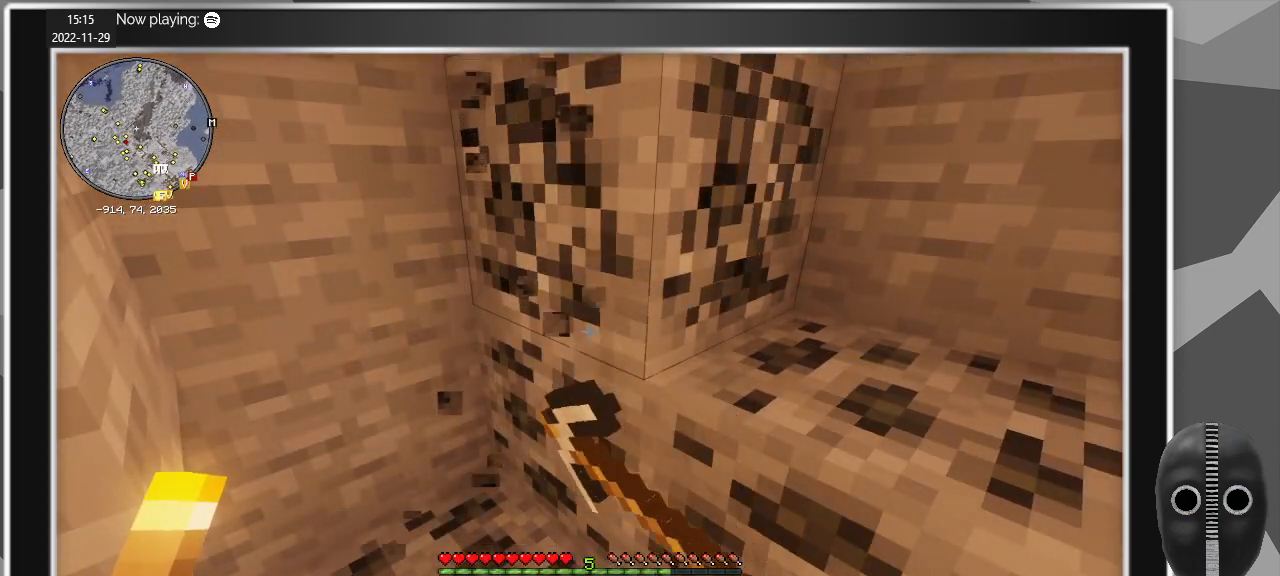
{"keys": [], "mouse": ["left"], "events": []}
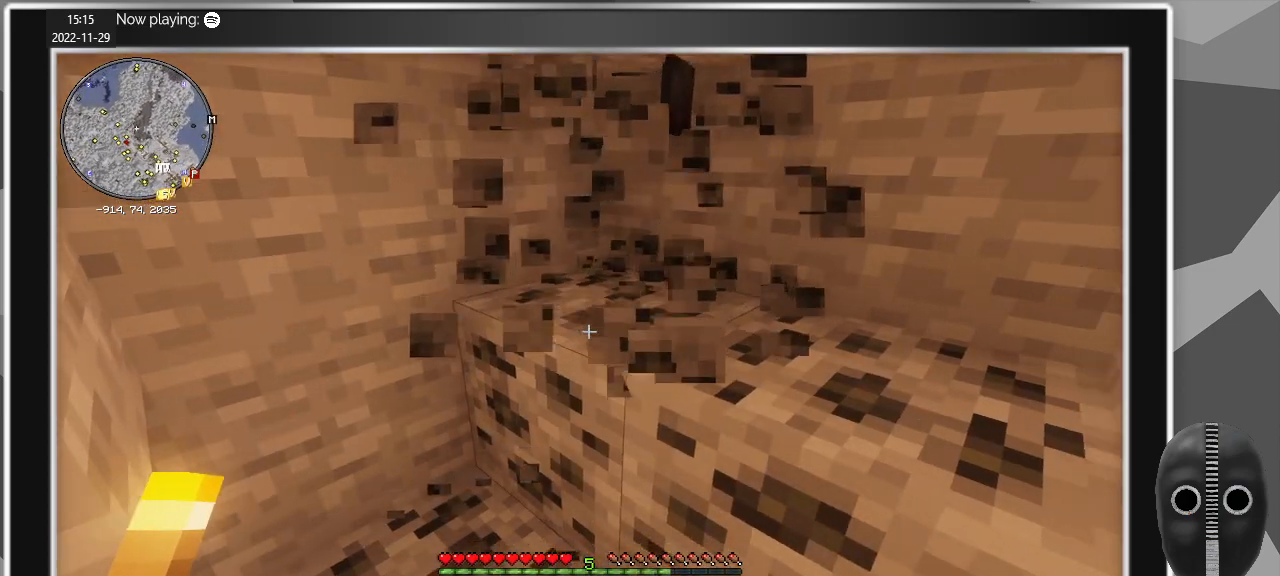
{"keys": [], "mouse": ["left"], "events": []}
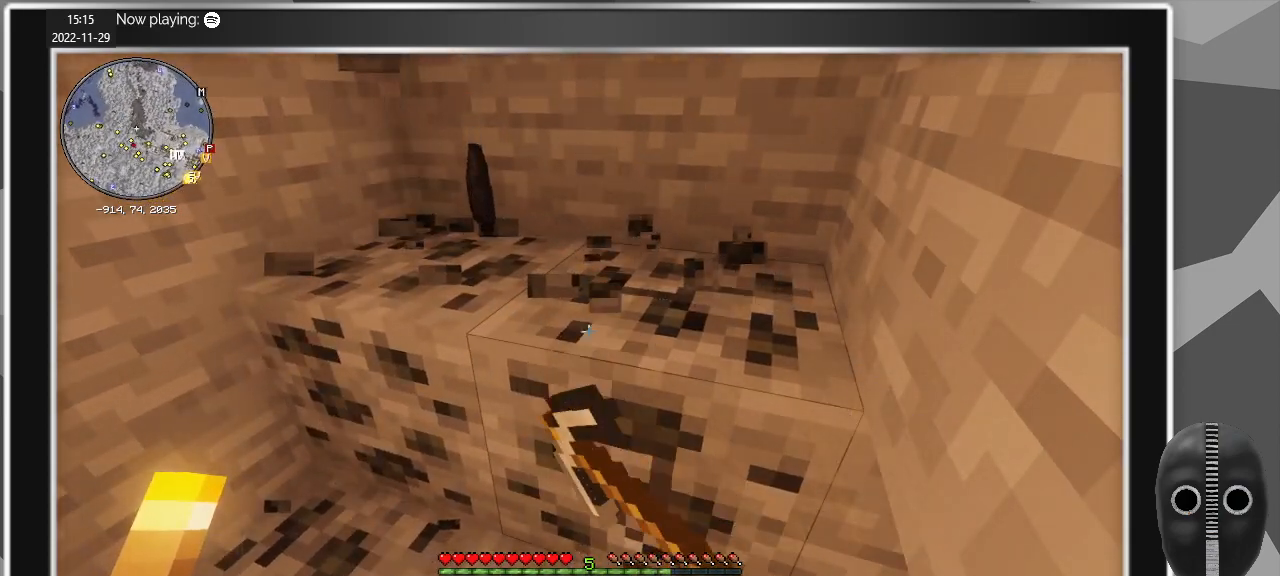
{"keys": [], "mouse": ["left"], "events": []}
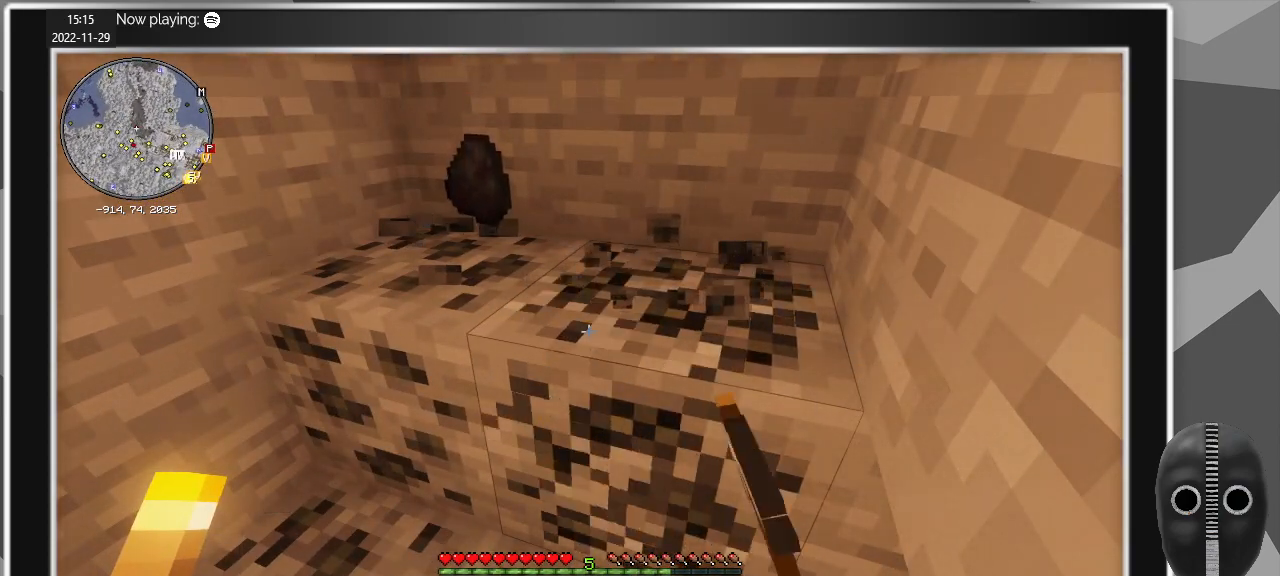
{"keys": ["d"], "mouse": ["left"], "events": [[417, "d", "down"]]}
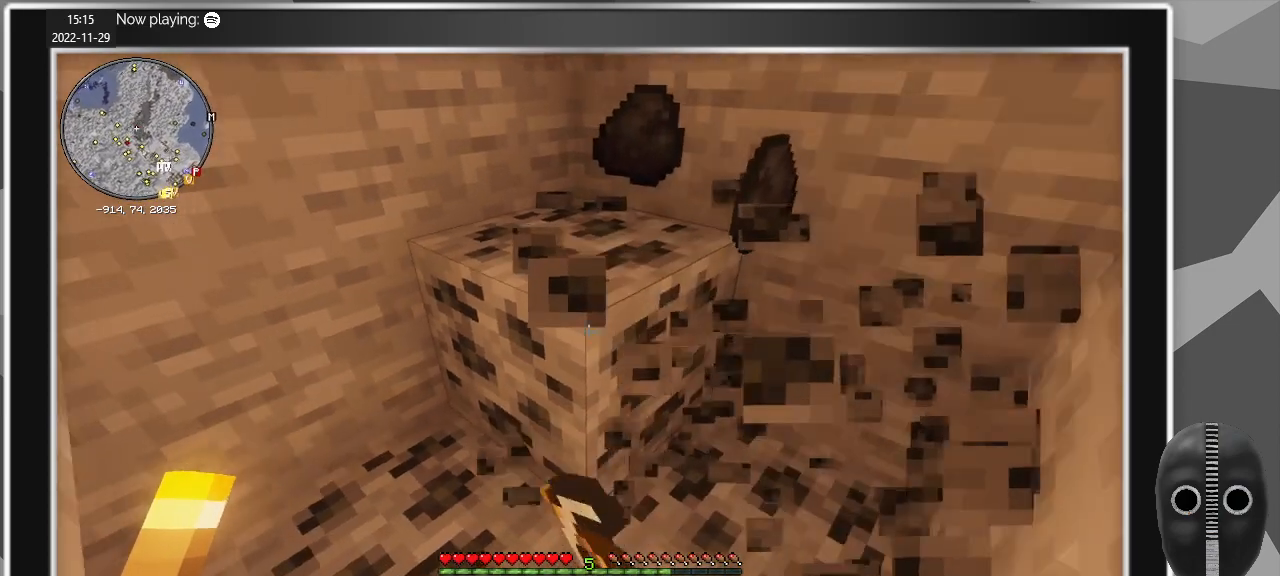
{"keys": [], "mouse": ["left"], "events": [[100, "d", "up"]]}
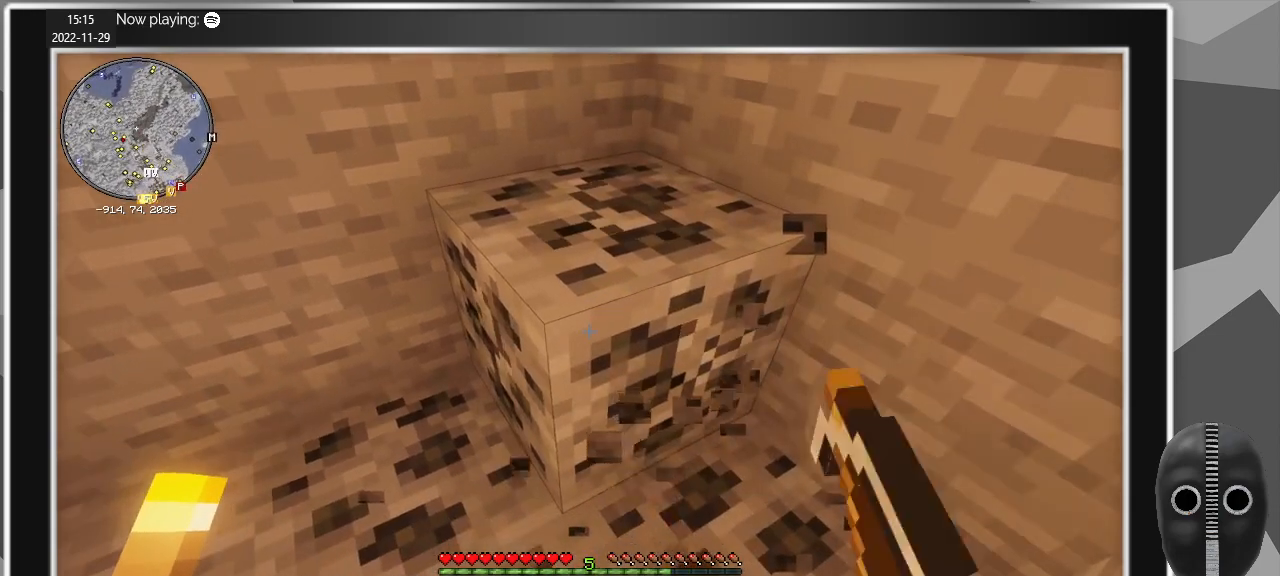
{"keys": [], "mouse": ["left"], "events": []}
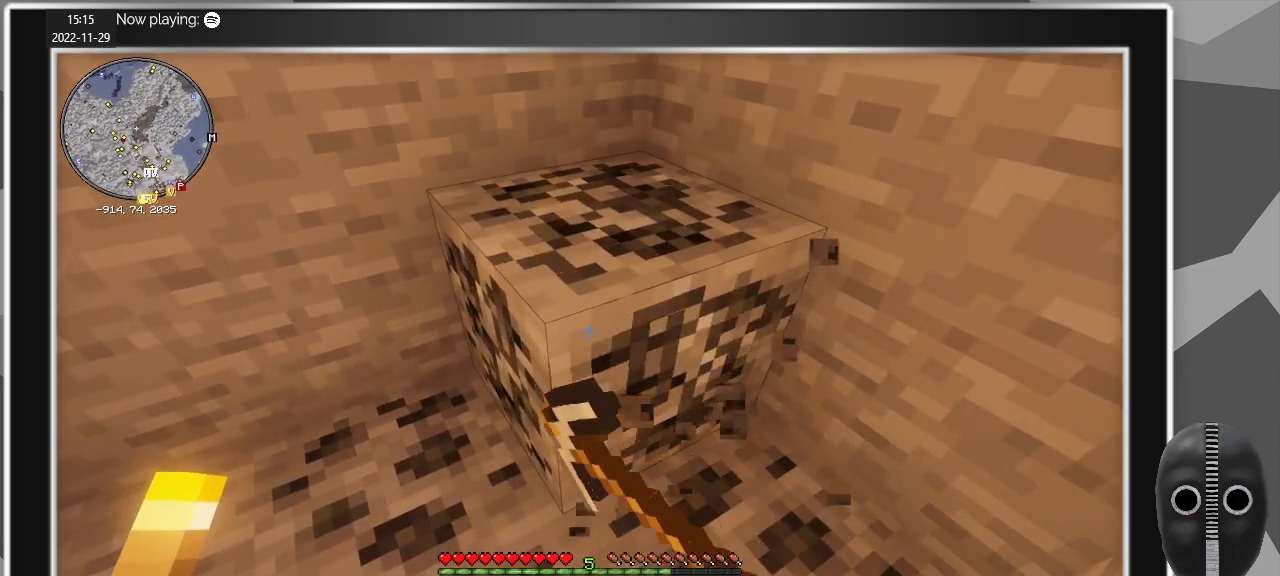
{"keys": [], "mouse": ["left"], "events": []}
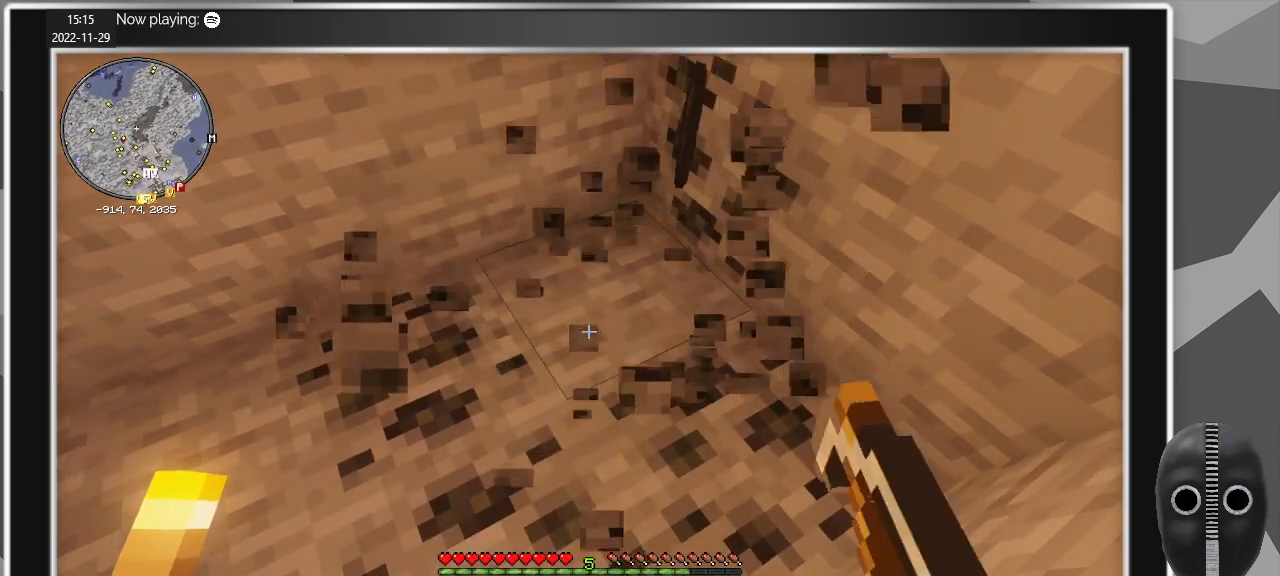
{"keys": [], "mouse": ["left"], "events": []}
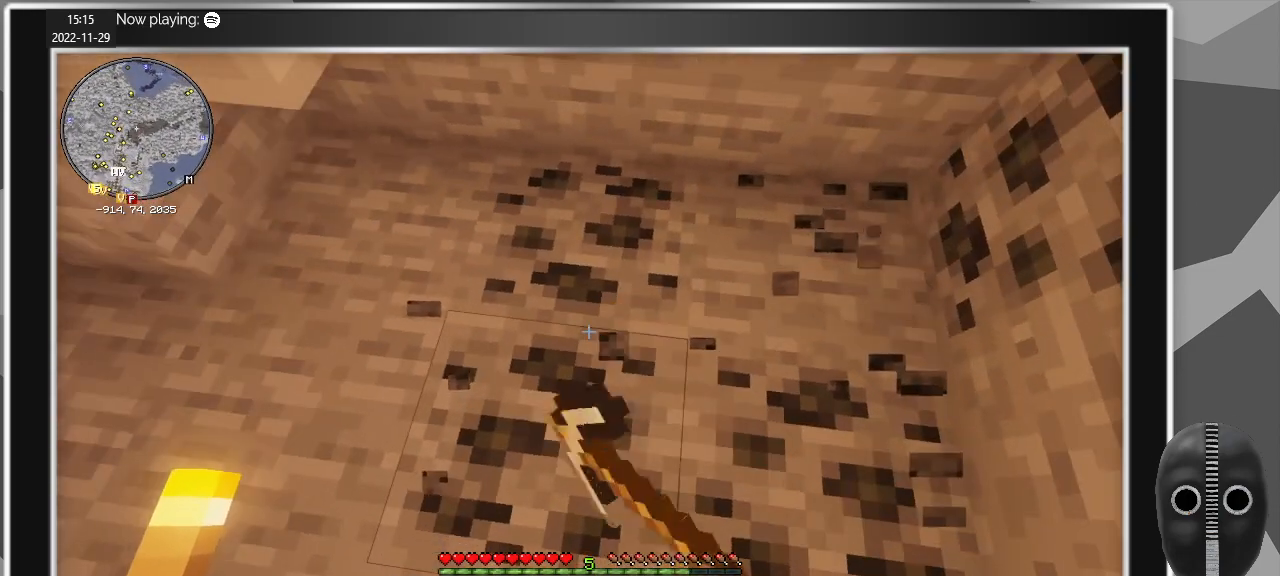
{"keys": [], "mouse": ["left"], "events": []}
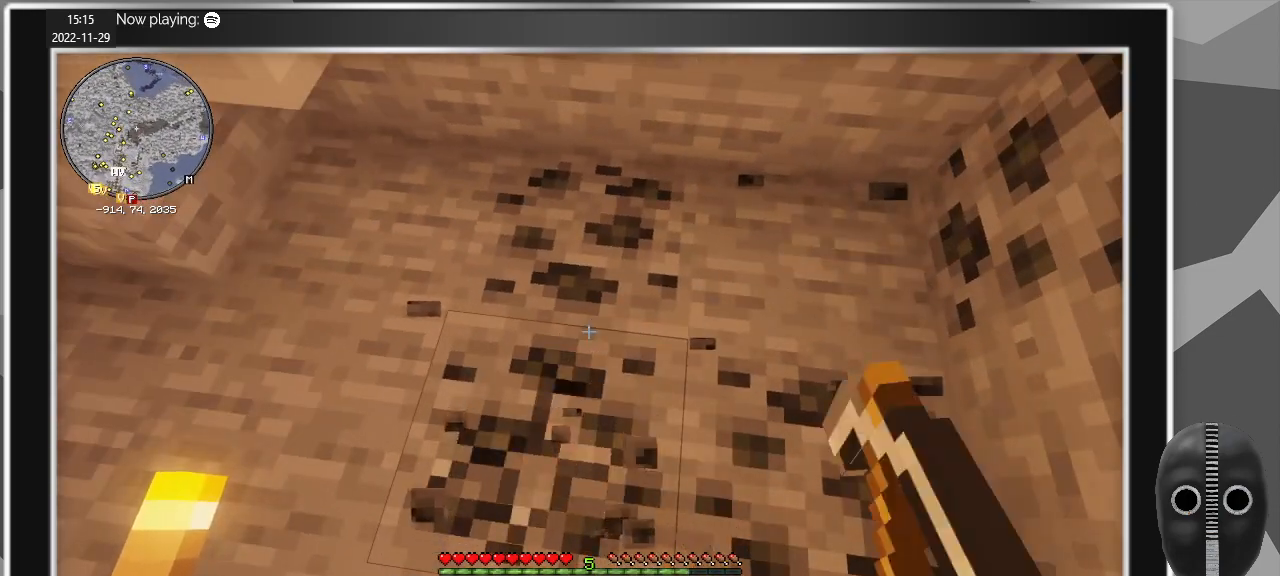
{"keys": [], "mouse": ["left"], "events": []}
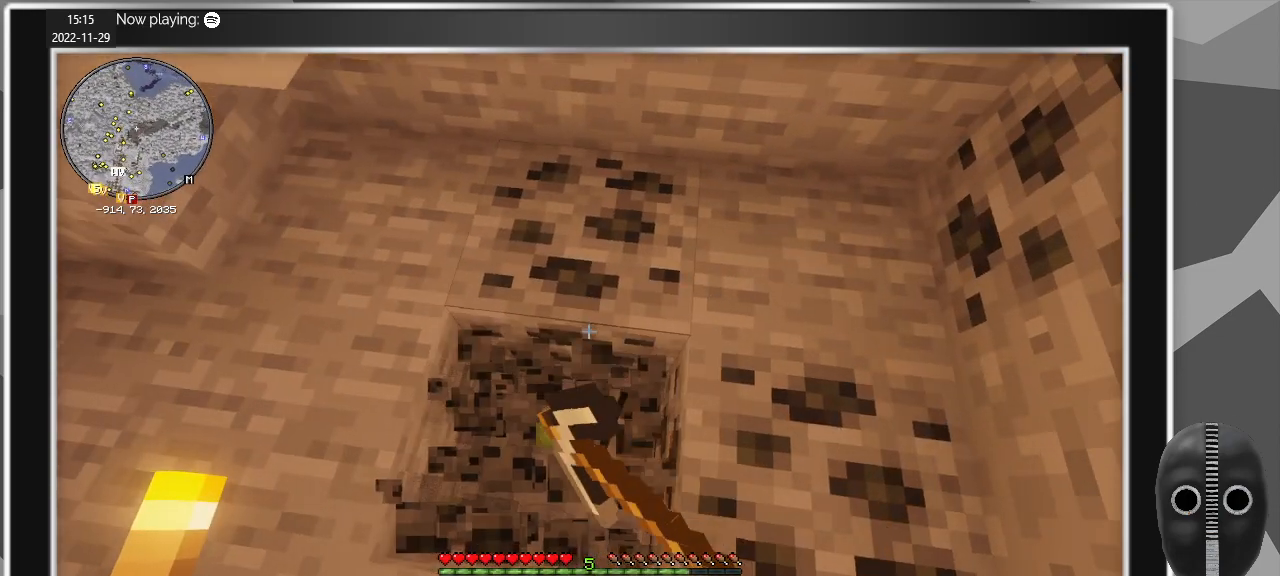
{"keys": [], "mouse": ["left"], "events": []}
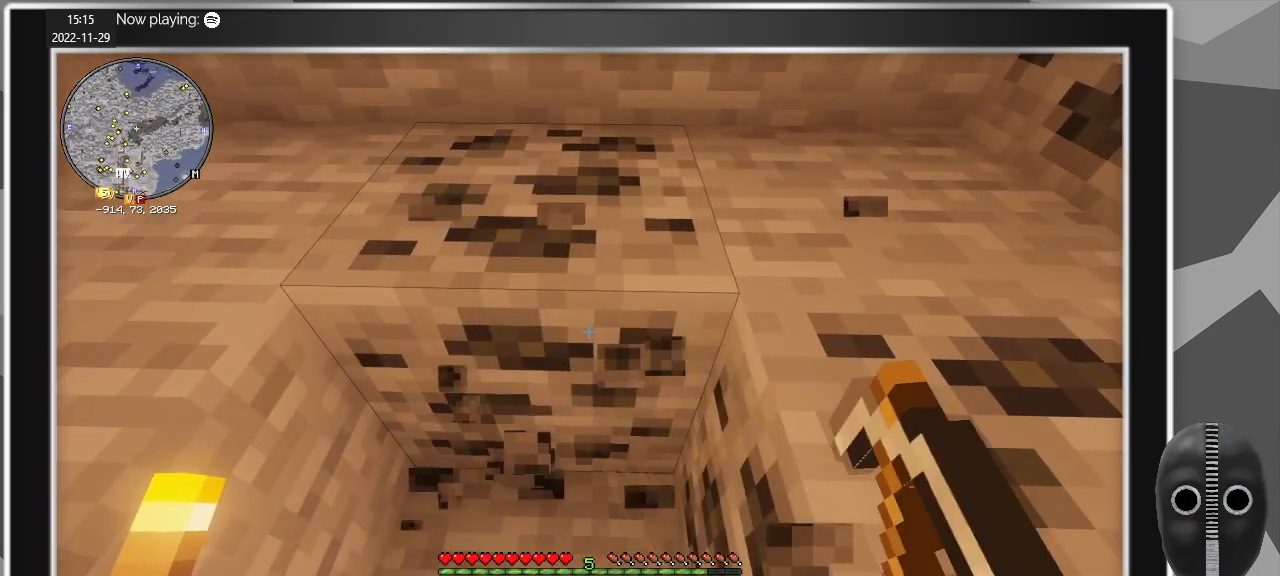
{"keys": [], "mouse": ["left"], "events": []}
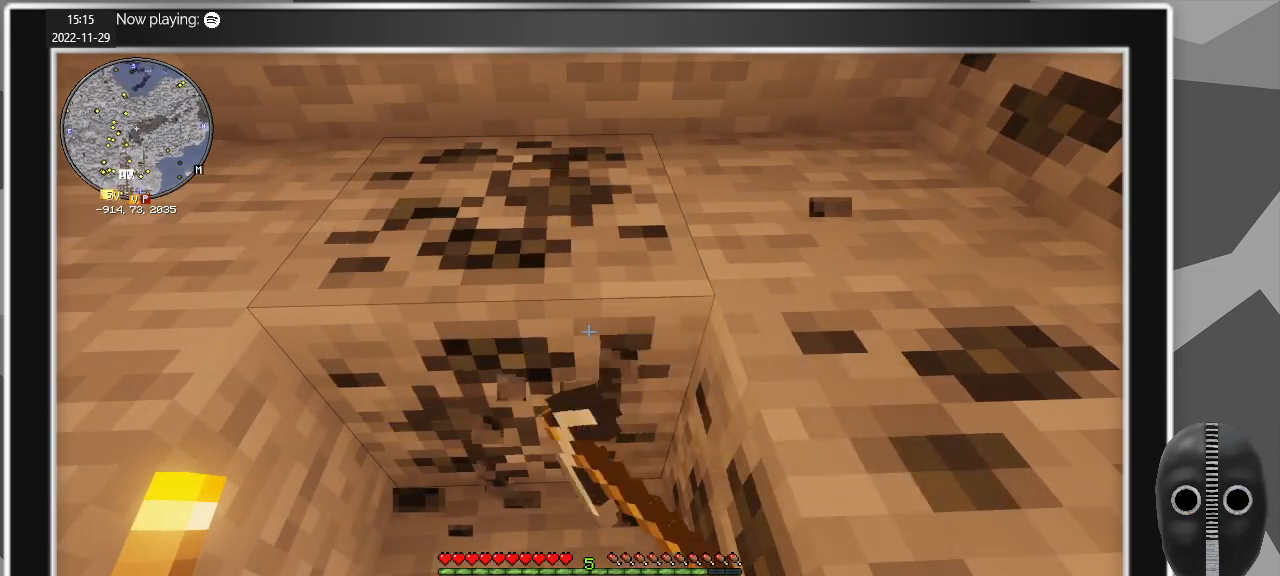
{"keys": [], "mouse": ["left"], "events": []}
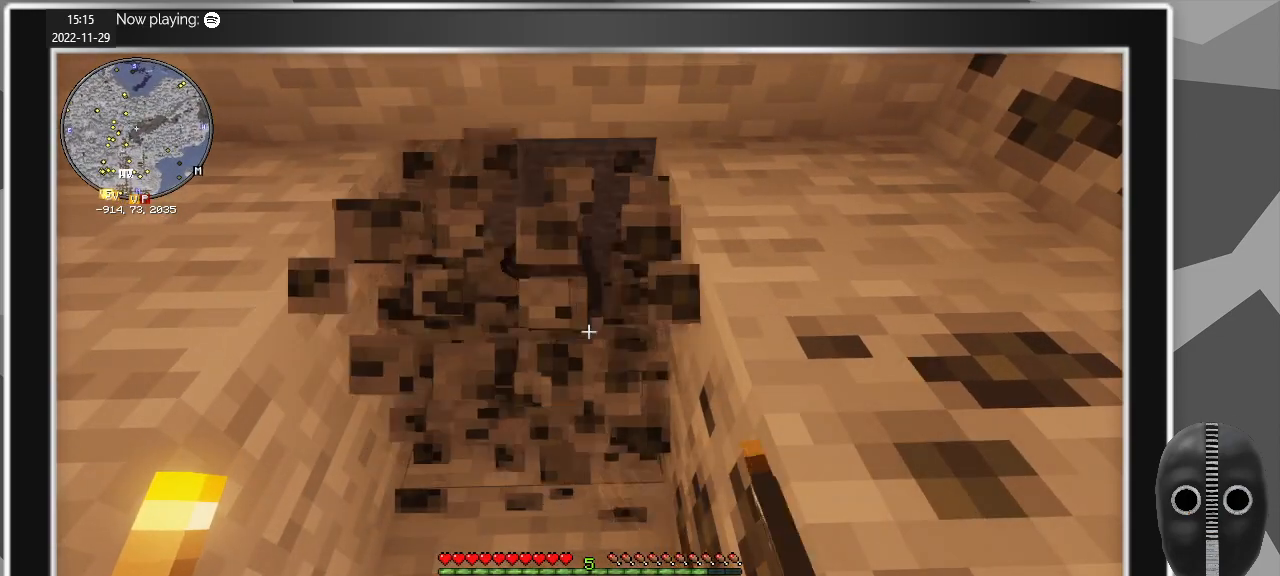
{"keys": [], "mouse": ["left"], "events": [[150, "a", "down"], [334, "a", "up"]]}
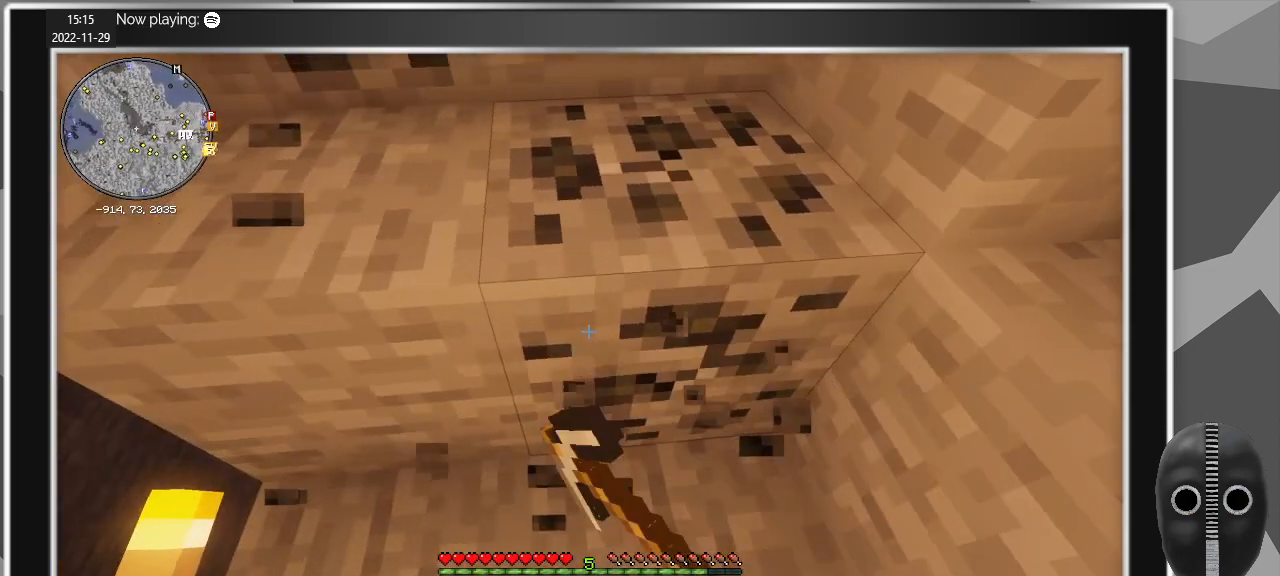
{"keys": [], "mouse": ["left"], "events": []}
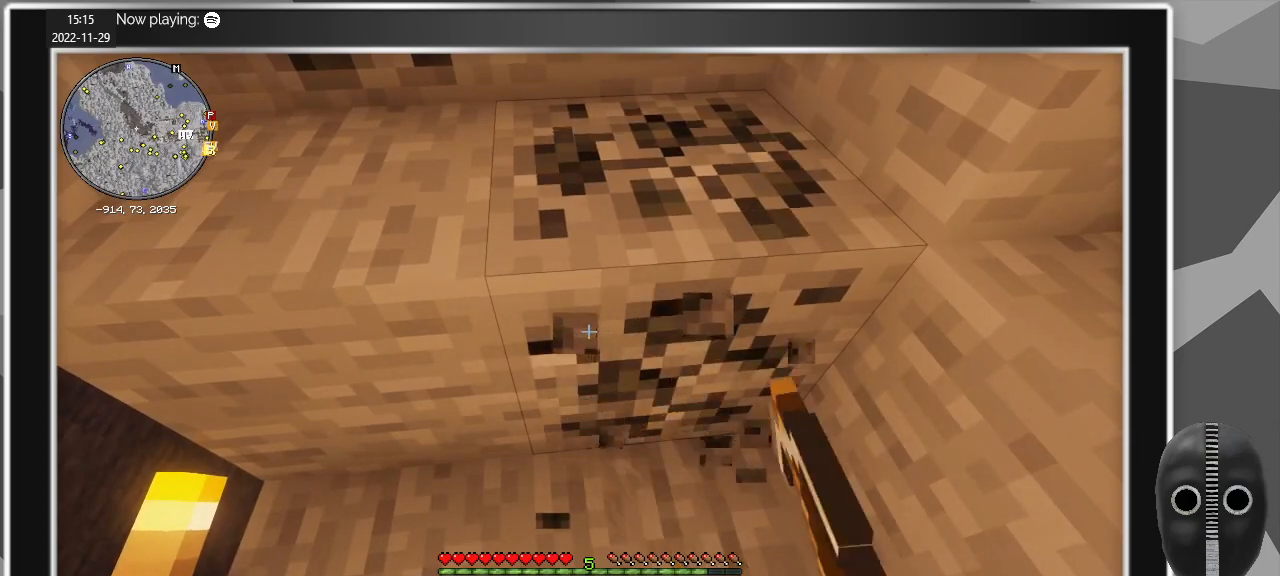
{"keys": [], "mouse": ["left"], "events": []}
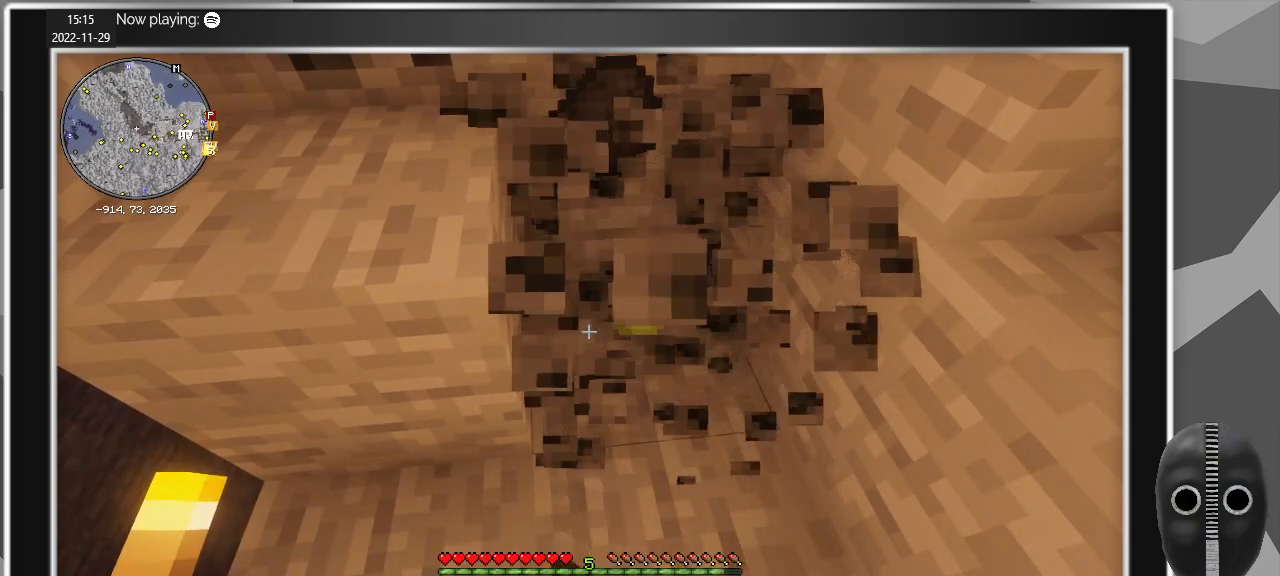
{"keys": [], "mouse": ["left"], "events": [[234, "d", "down"], [384, "d", "up"]]}
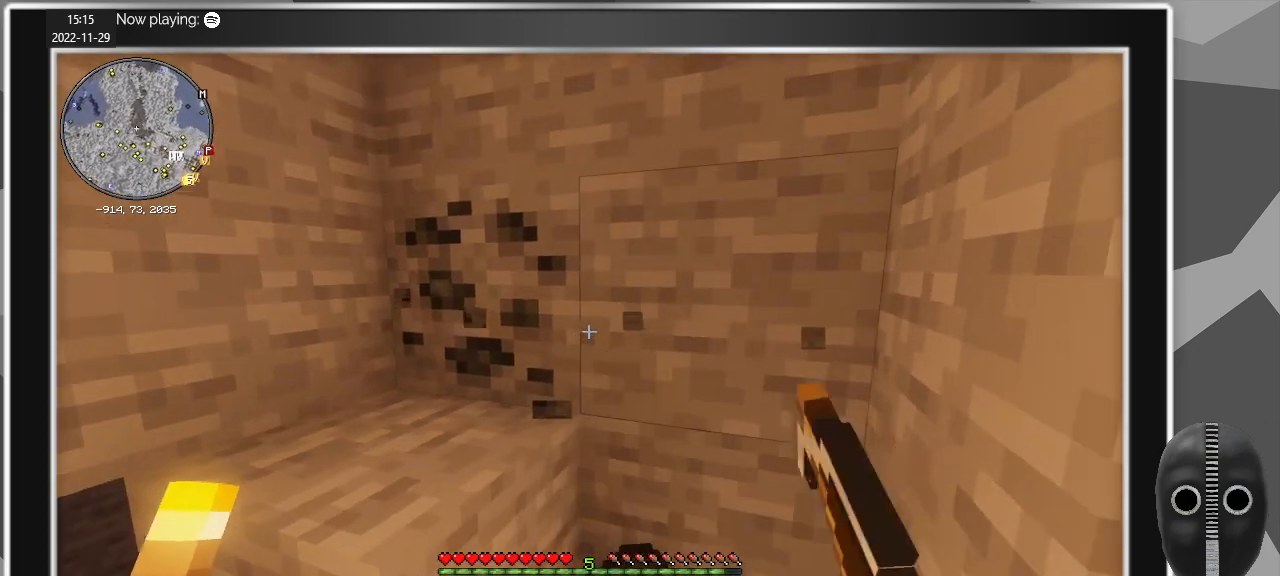
{"keys": [], "mouse": ["left"], "events": []}
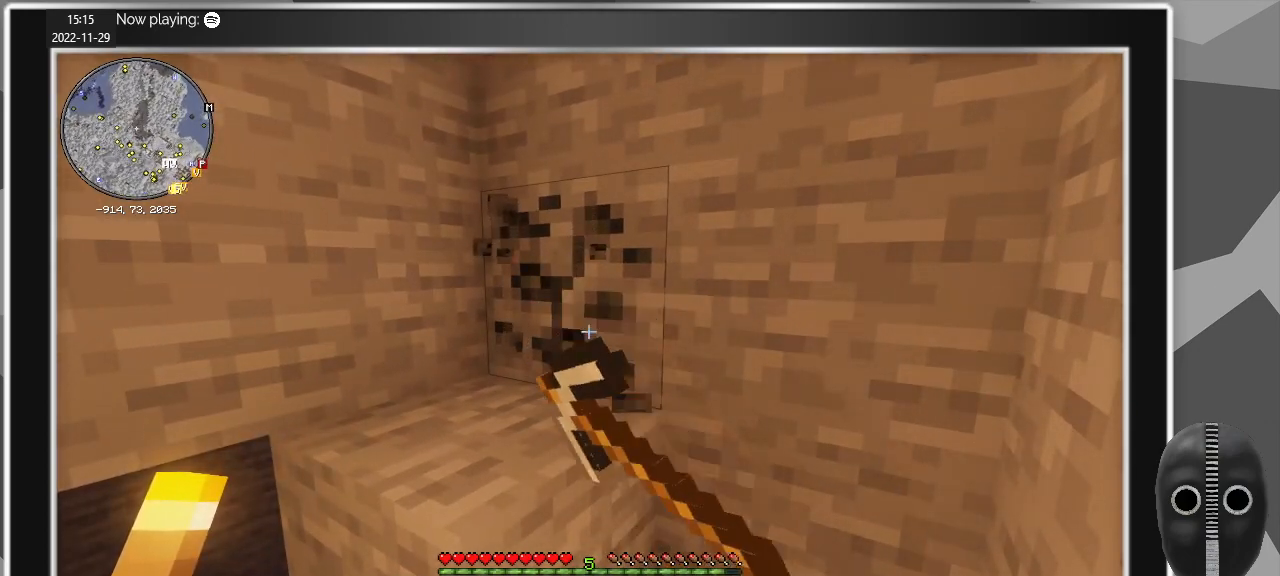
{"keys": [], "mouse": ["left"], "events": []}
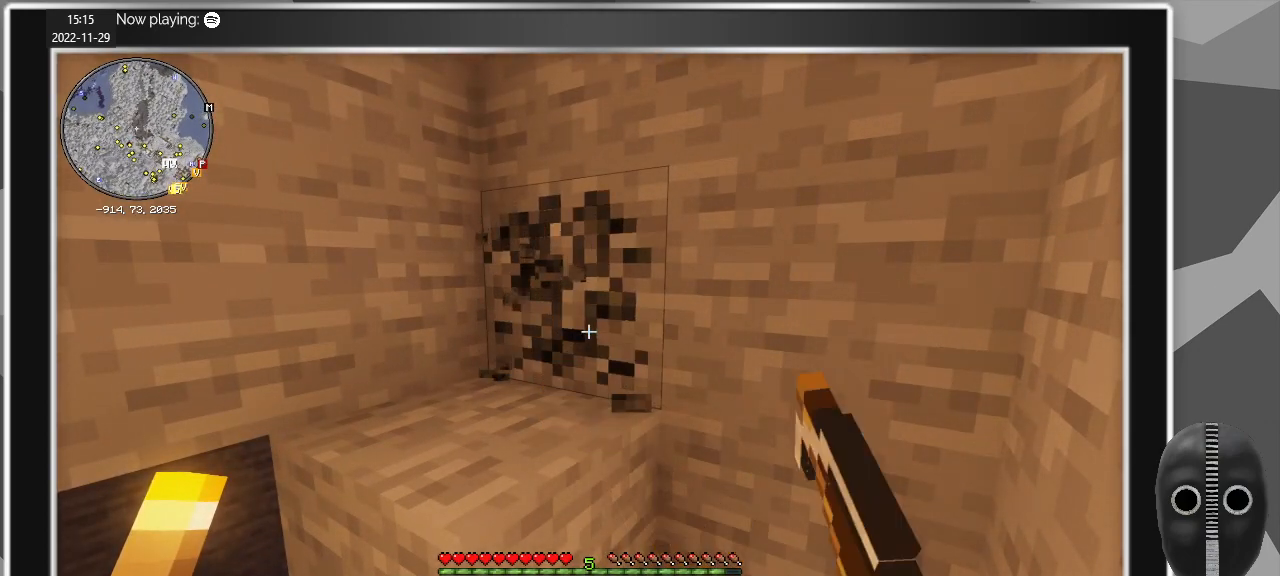
{"keys": [], "mouse": ["left"], "events": []}